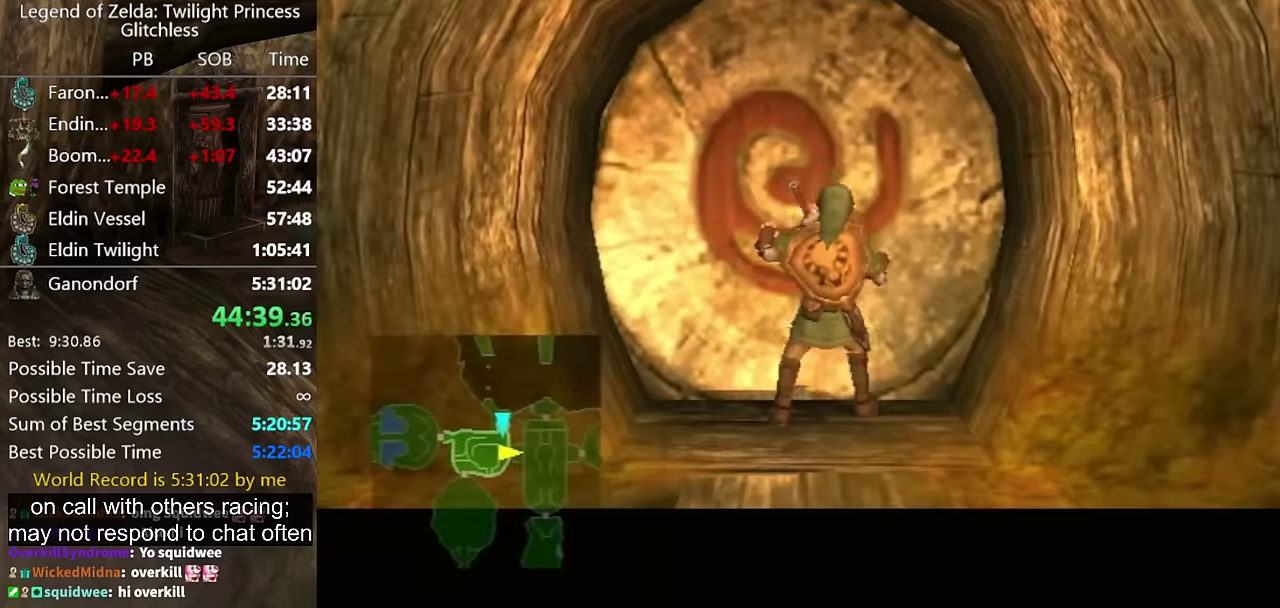
Gameplay with a controller (Nintendo layout); each line is a JSON object with the inputs held at the frame after it. "events" lists button and stick changes between this image and that frame as [ms after this image, input, new state], when the widget could be followed in between. Not read: L2 L3 R3.
{"buttons": [], "left_stick": "center", "right_stick": "center", "events": []}
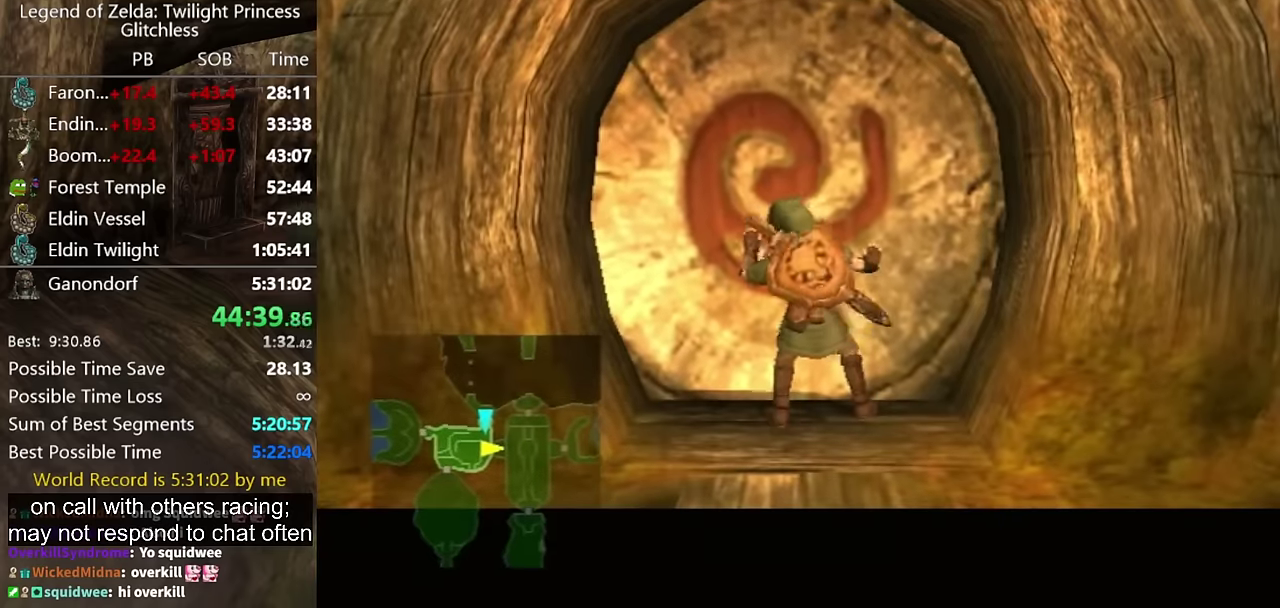
{"buttons": [], "left_stick": "center", "right_stick": "center", "events": []}
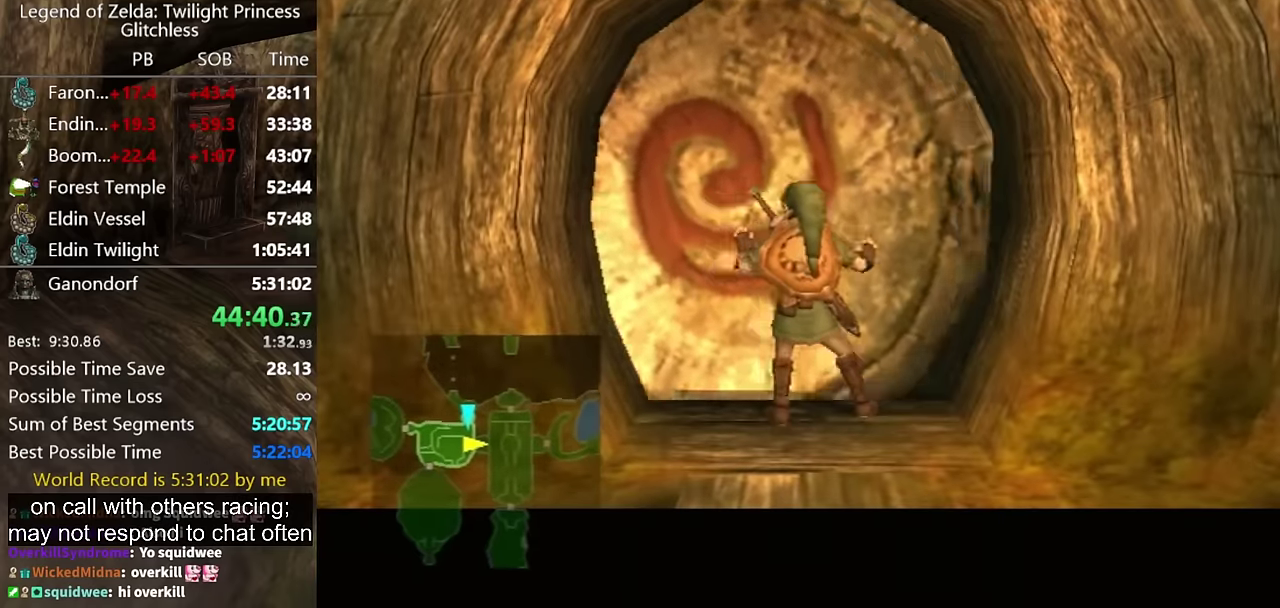
{"buttons": [], "left_stick": "center", "right_stick": "center", "events": []}
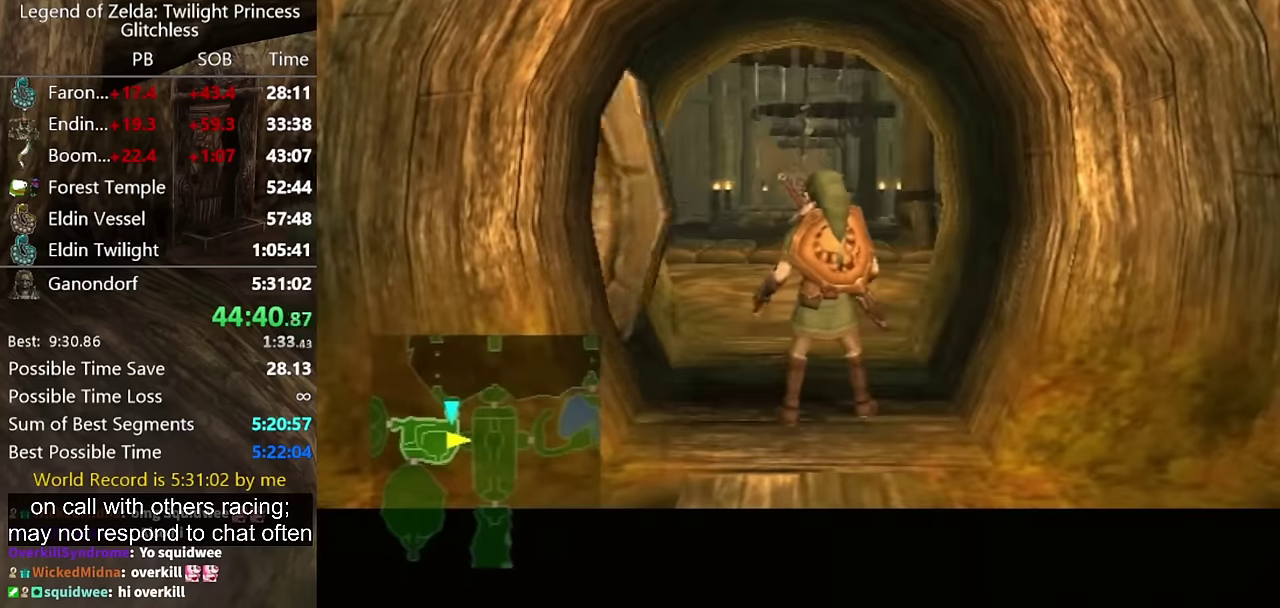
{"buttons": [], "left_stick": "center", "right_stick": "center", "events": []}
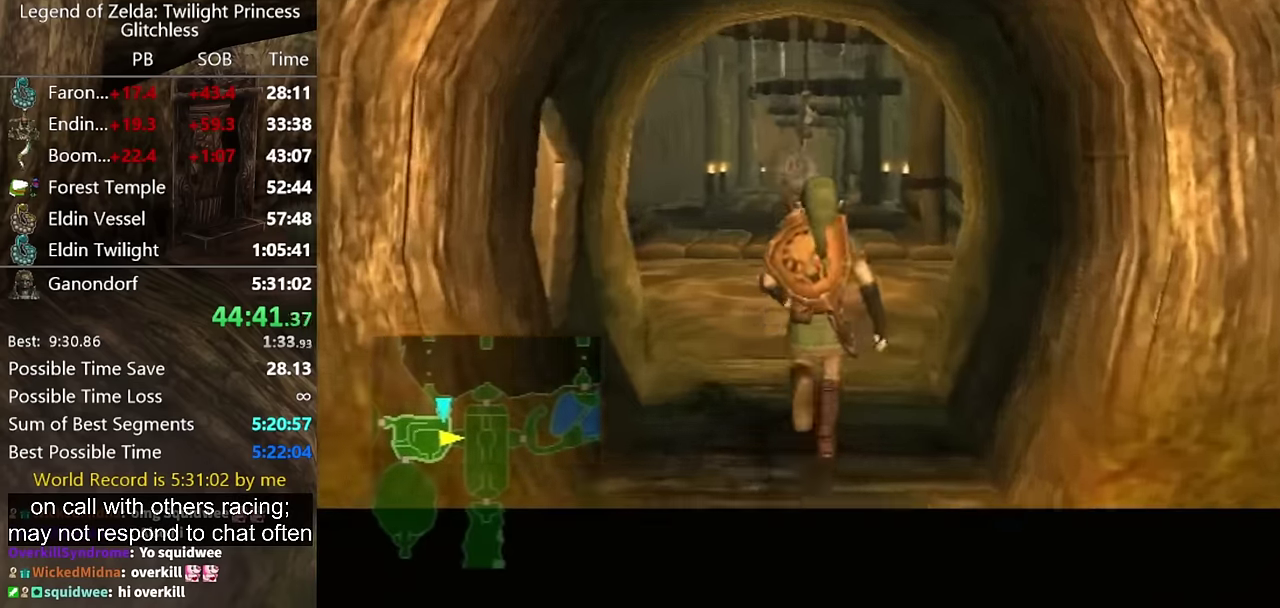
{"buttons": [], "left_stick": "center", "right_stick": "center", "events": []}
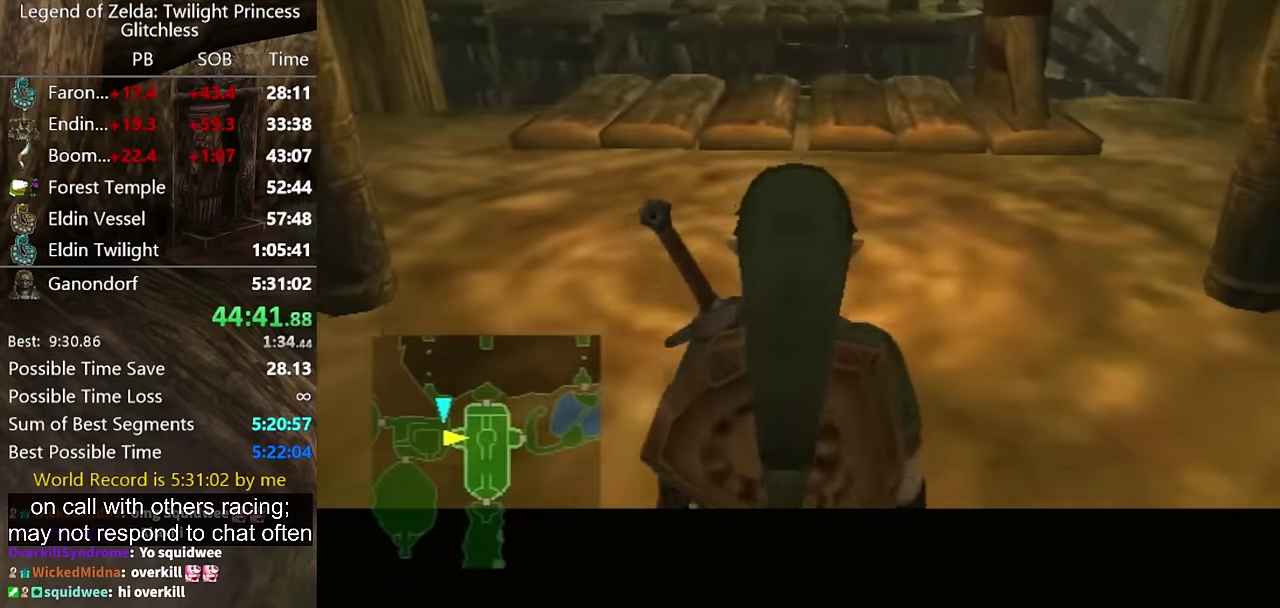
{"buttons": [], "left_stick": "center", "right_stick": "center", "events": []}
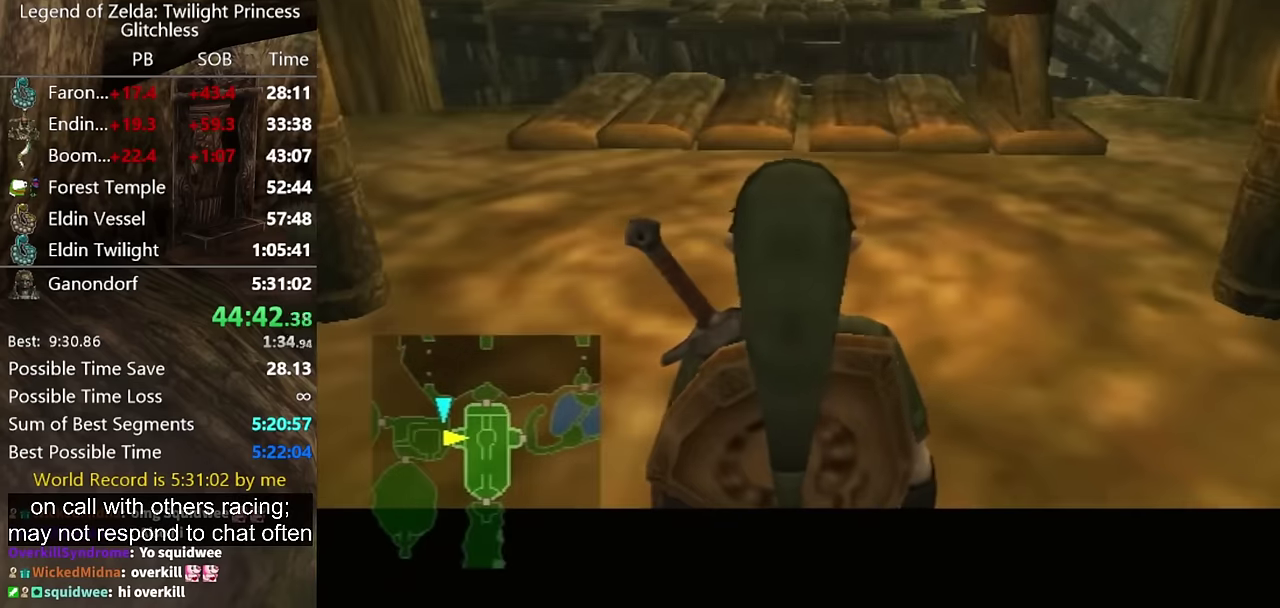
{"buttons": [], "left_stick": "up", "right_stick": "center", "events": [[334, "left_stick", "up"]]}
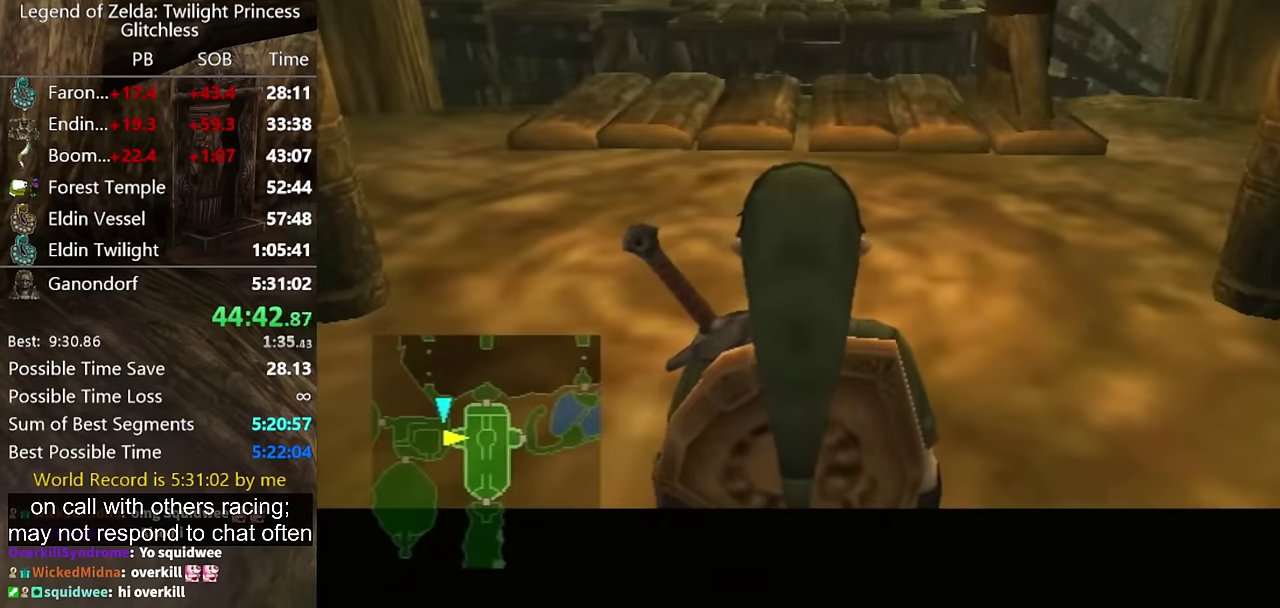
{"buttons": [], "left_stick": "up", "right_stick": "center", "events": [[234, "A", "down"], [300, "A", "up"], [367, "A", "down"], [434, "A", "up"]]}
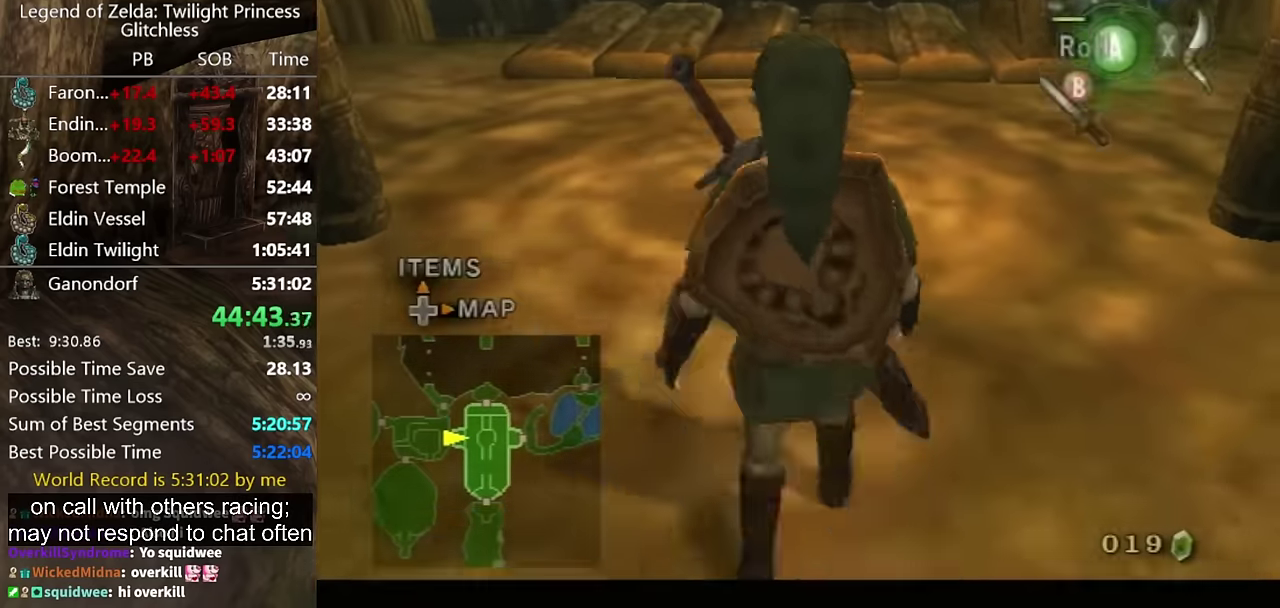
{"buttons": [], "left_stick": "up", "right_stick": "center", "events": [[134, "A", "down"], [267, "A", "up"]]}
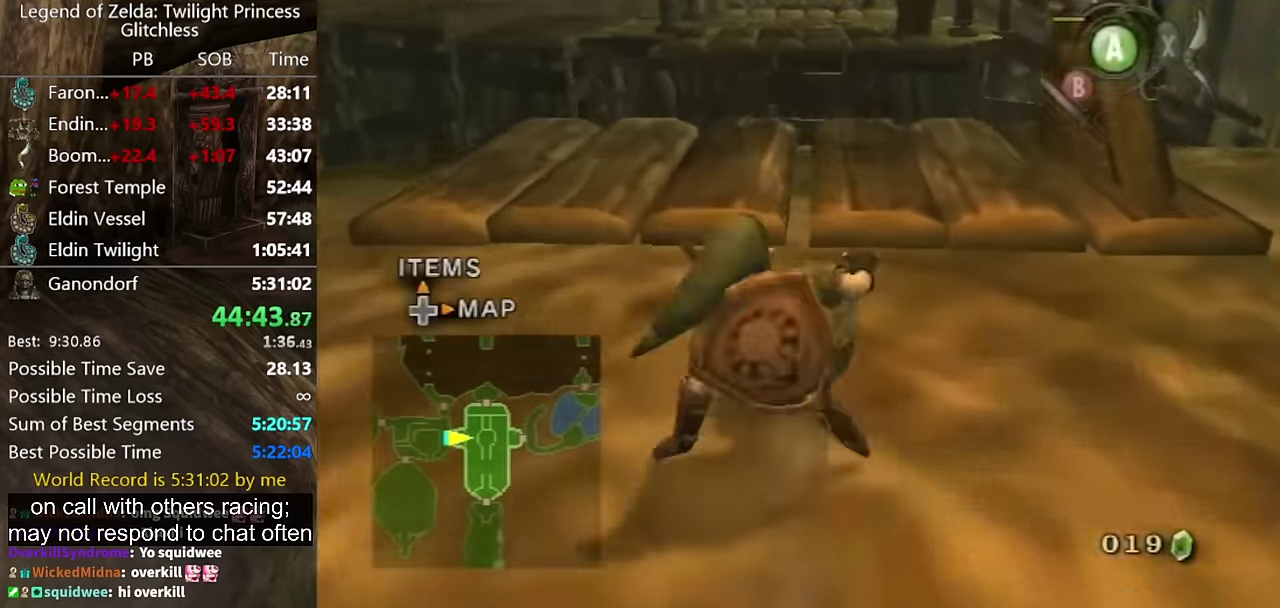
{"buttons": [], "left_stick": "up", "right_stick": "center", "events": [[267, "A", "down"], [434, "A", "up"]]}
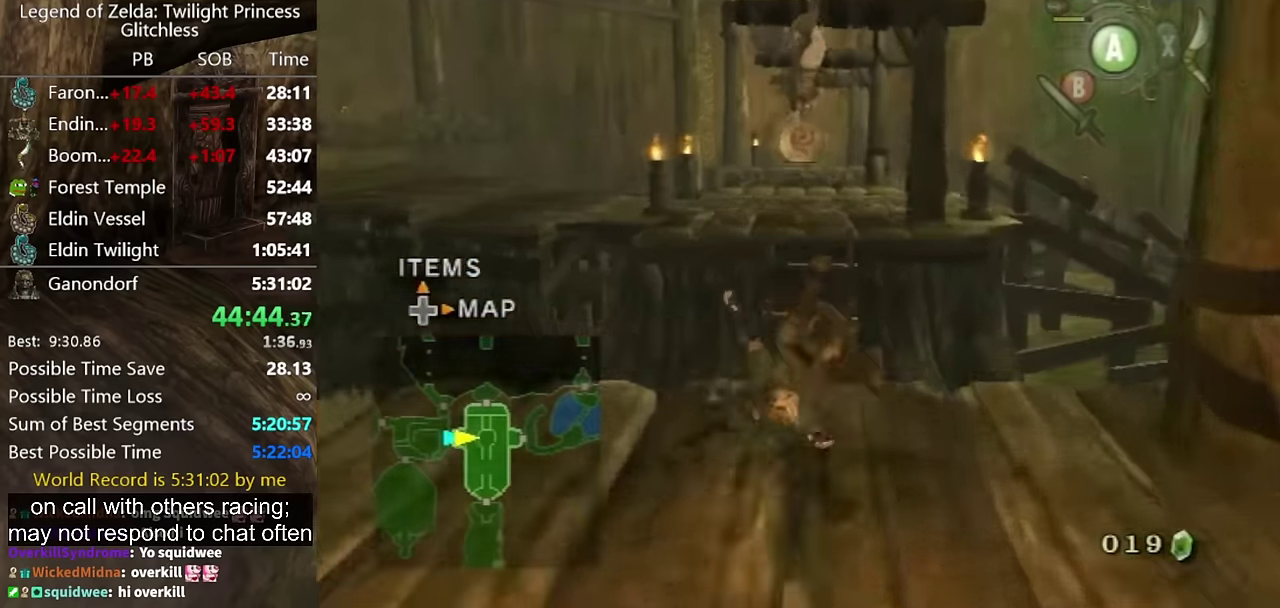
{"buttons": [], "left_stick": "up", "right_stick": "center", "events": []}